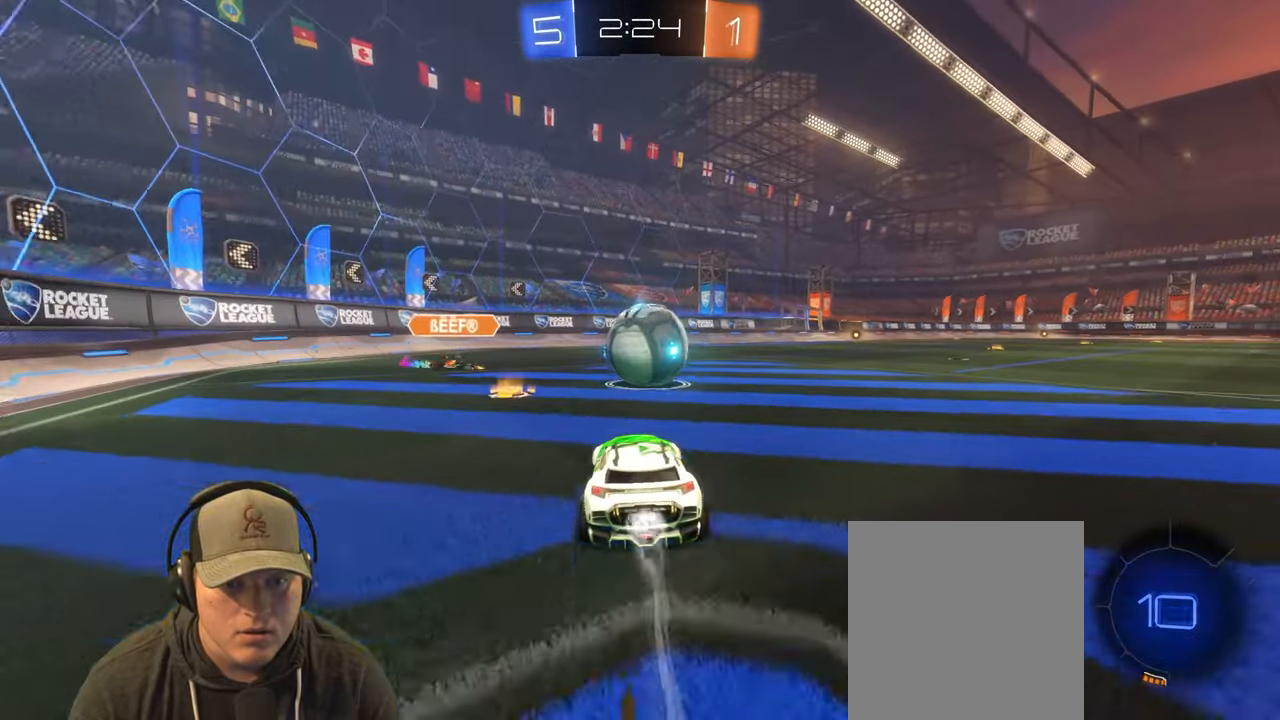
Gameplay with a controller (PlayStation layout); each line is a JSON object with the inputs held at the frame after it. "events" lists button and stick changes between this image and that frame as [ms after this image, input, new state], when the widget could be followed in between. Not read: L3 R3.
{"buttons": ["R2"], "left_stick": "right", "right_stick": "center", "events": [[83, "left_stick", "up-right"], [167, "L1", "down"], [483, "L1", "up"], [483, "left_stick", "right"]]}
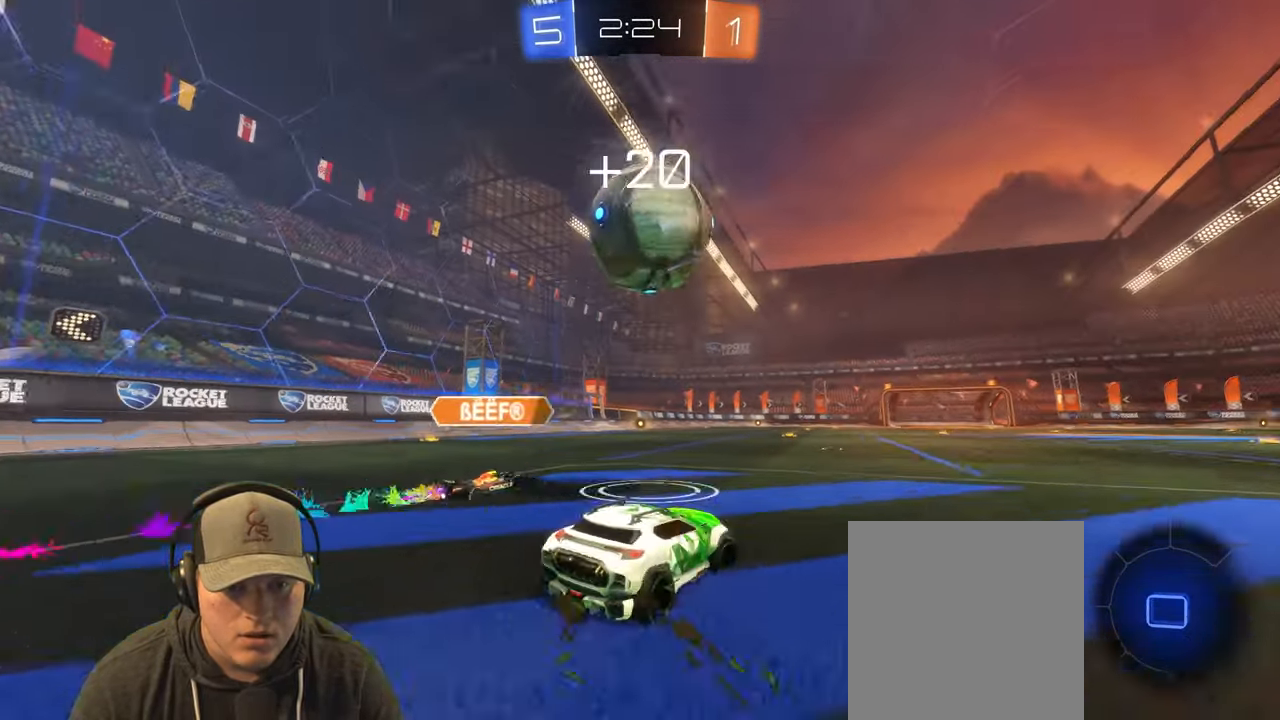
{"buttons": ["R2"], "left_stick": "left", "right_stick": "center", "events": [[50, "left_stick", "down-left"], [217, "left_stick", "left"], [283, "TRIANGLE", "down"], [433, "TRIANGLE", "up"]]}
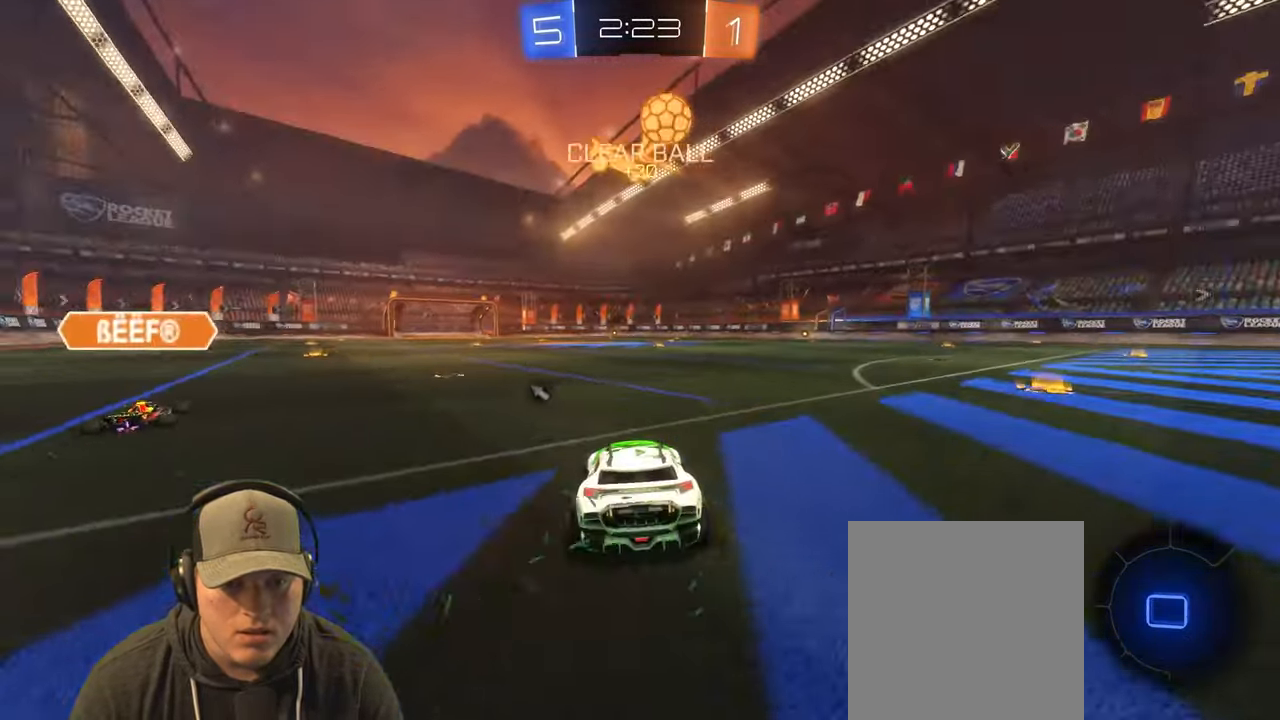
{"buttons": ["R2"], "left_stick": "center", "right_stick": "center", "events": [[250, "left_stick", "center"]]}
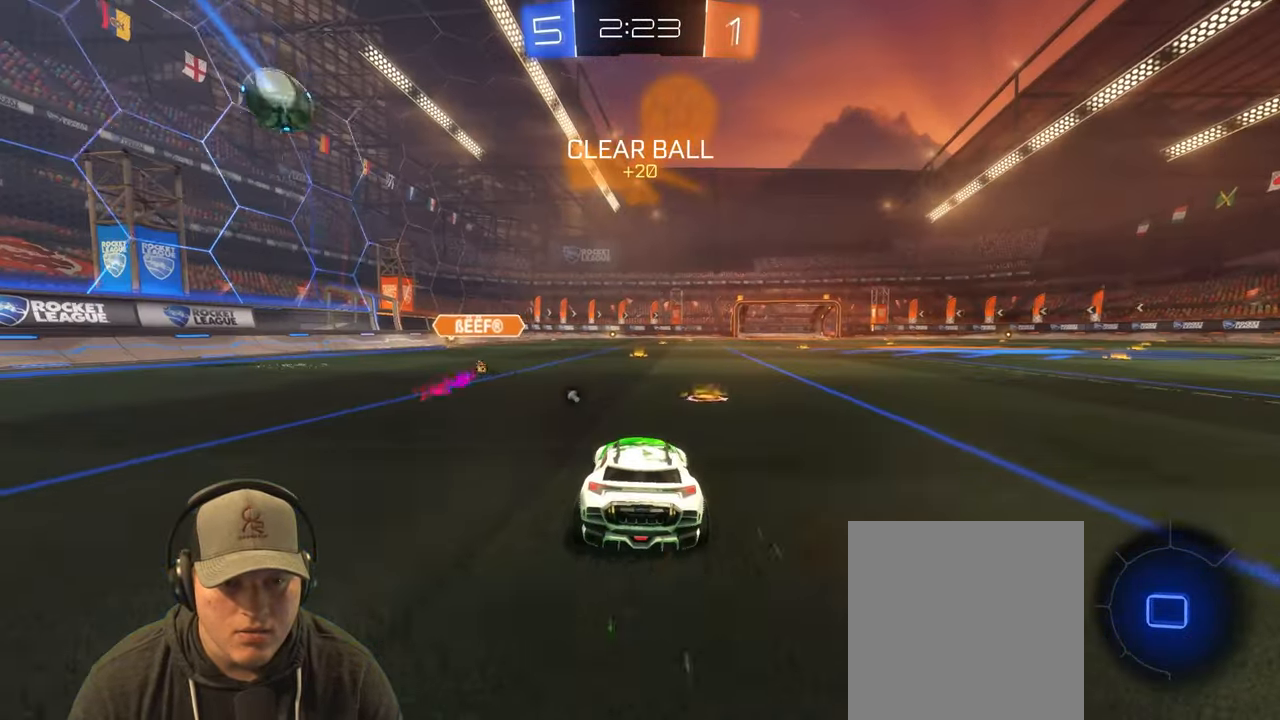
{"buttons": ["R2"], "left_stick": "center", "right_stick": "center", "events": [[67, "TRIANGLE", "down"], [67, "left_stick", "right"], [200, "TRIANGLE", "up"], [200, "left_stick", "center"]]}
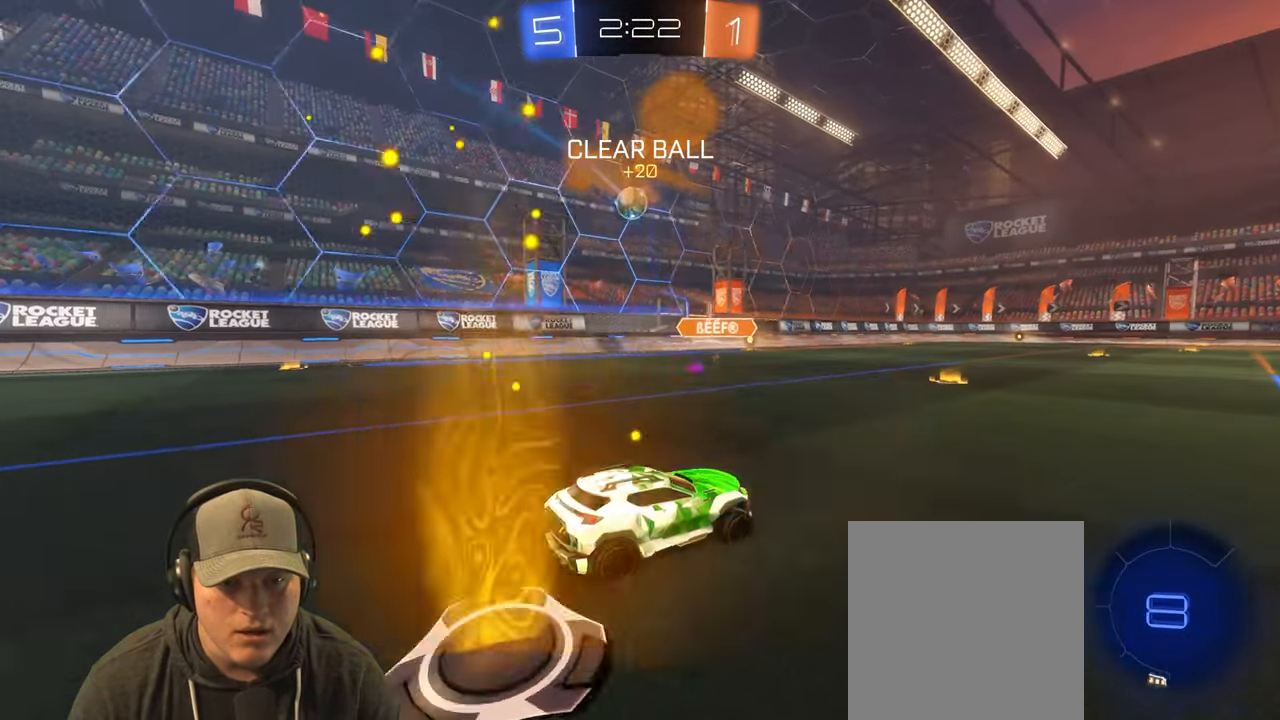
{"buttons": ["R2"], "left_stick": "left", "right_stick": "center", "events": [[50, "left_stick", "up-left"], [150, "left_stick", "center"], [300, "left_stick", "left"]]}
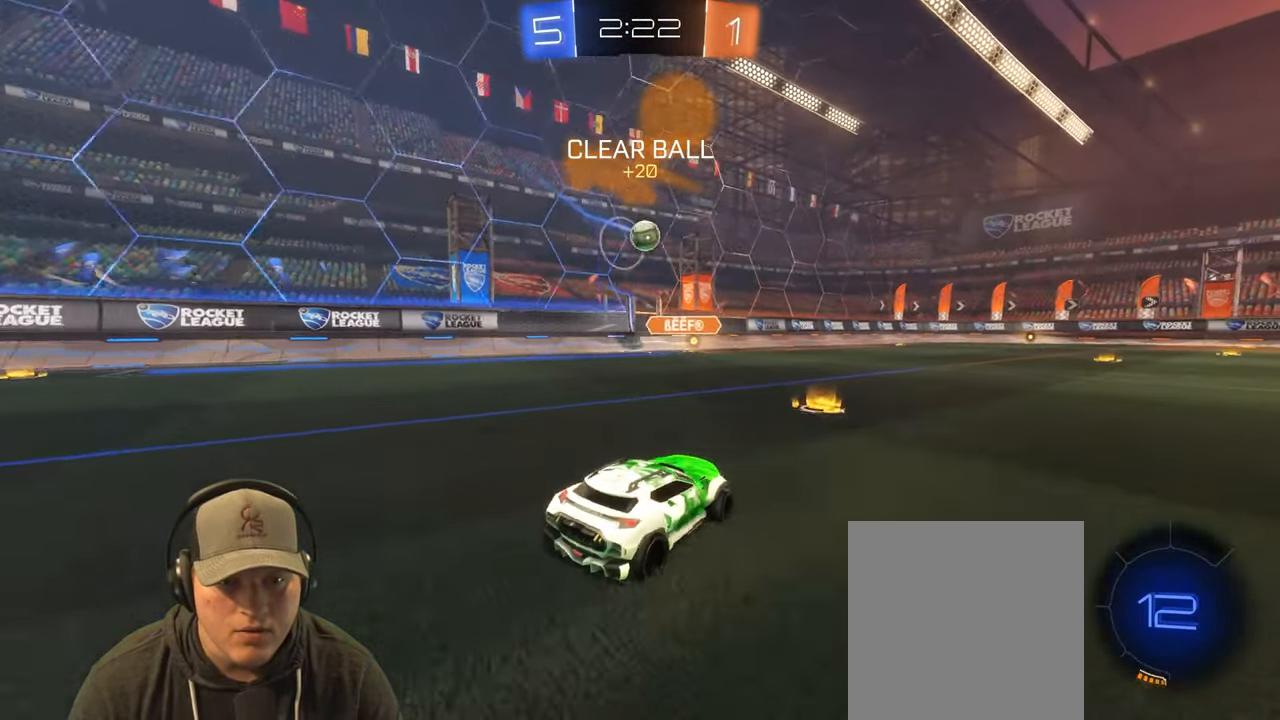
{"buttons": ["R2"], "left_stick": "center", "right_stick": "center", "events": [[33, "left_stick", "center"], [217, "left_stick", "up-right"], [367, "left_stick", "center"]]}
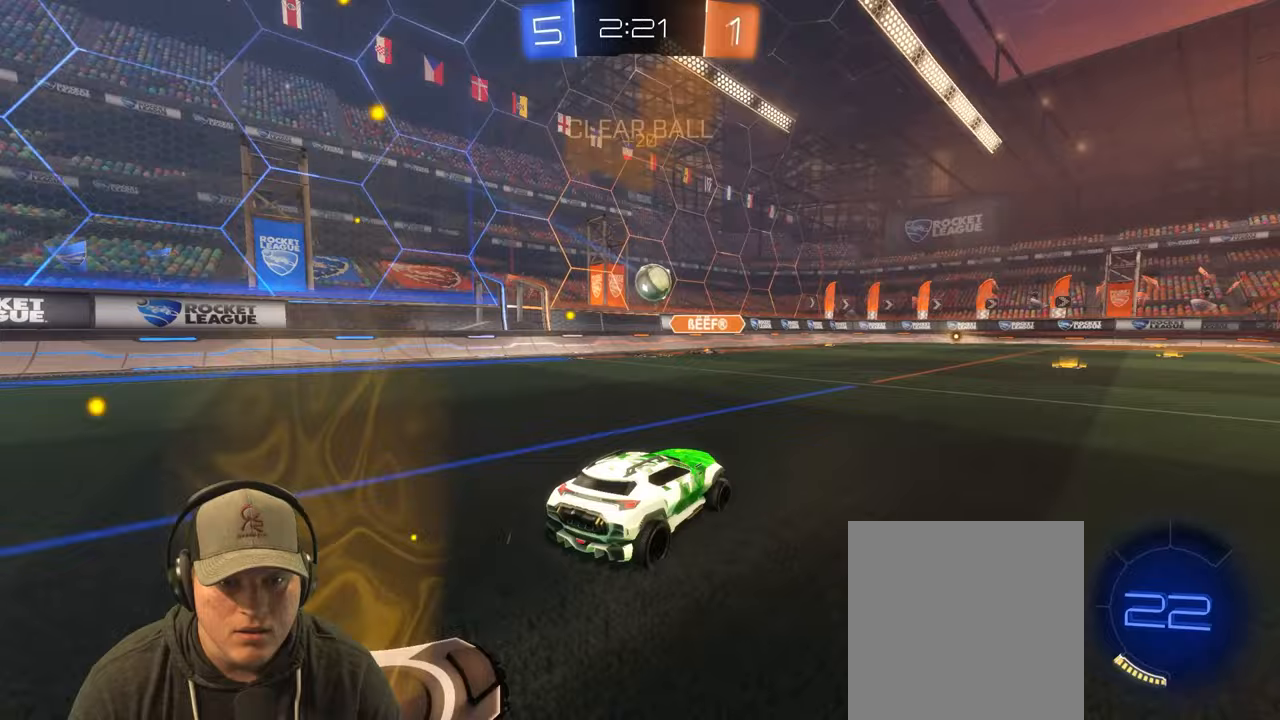
{"buttons": ["L2"], "left_stick": "center", "right_stick": "center", "events": [[117, "left_stick", "left"], [250, "left_stick", "center"], [433, "L2", "down"], [467, "R2", "up"]]}
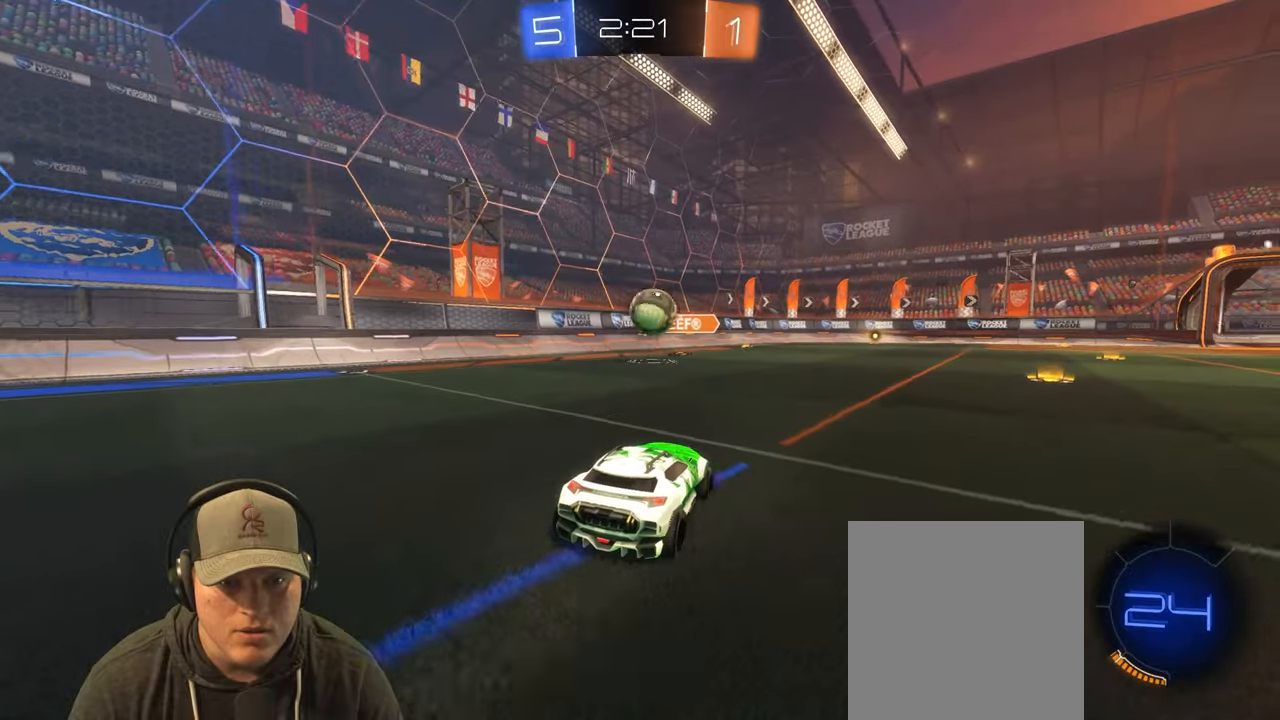
{"buttons": ["R2"], "left_stick": "center", "right_stick": "center", "events": [[100, "L2", "up"], [133, "R2", "down"], [133, "left_stick", "right"], [400, "left_stick", "center"]]}
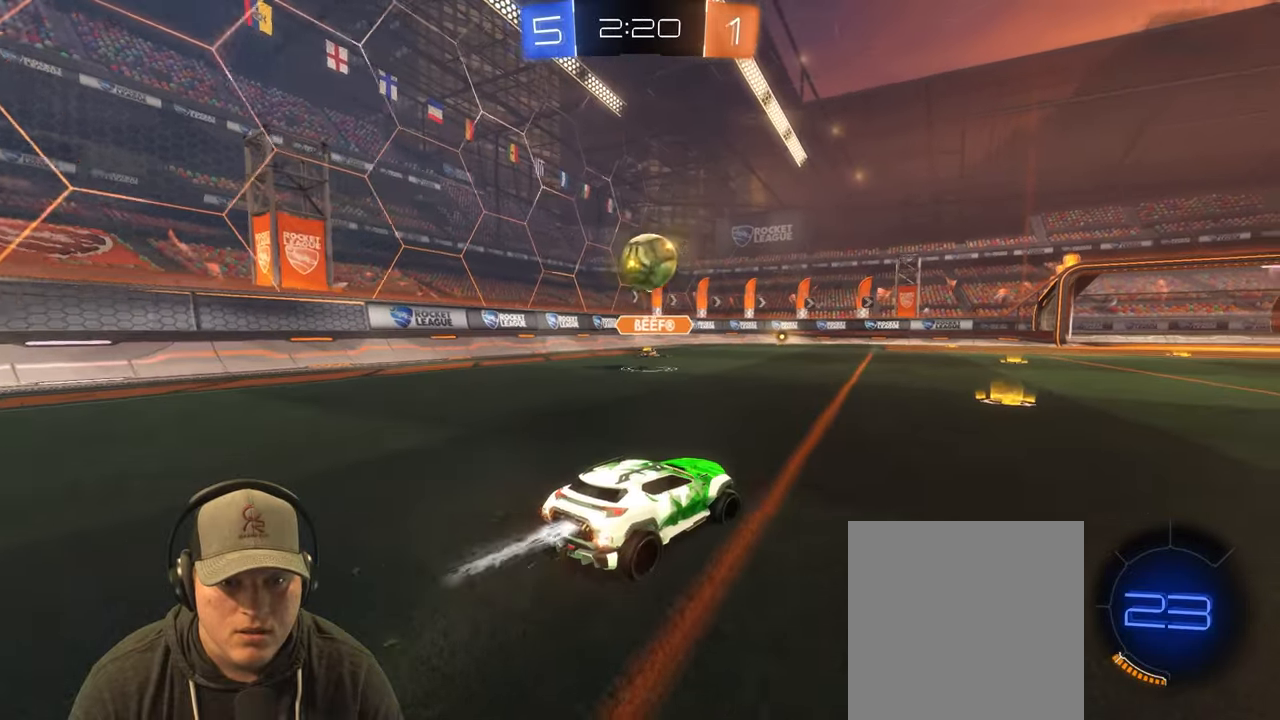
{"buttons": ["CROSS", "R2"], "left_stick": "down", "right_stick": "center", "events": [[17, "left_stick", "right"], [150, "left_stick", "left"], [500, "CROSS", "down"], [500, "left_stick", "down"]]}
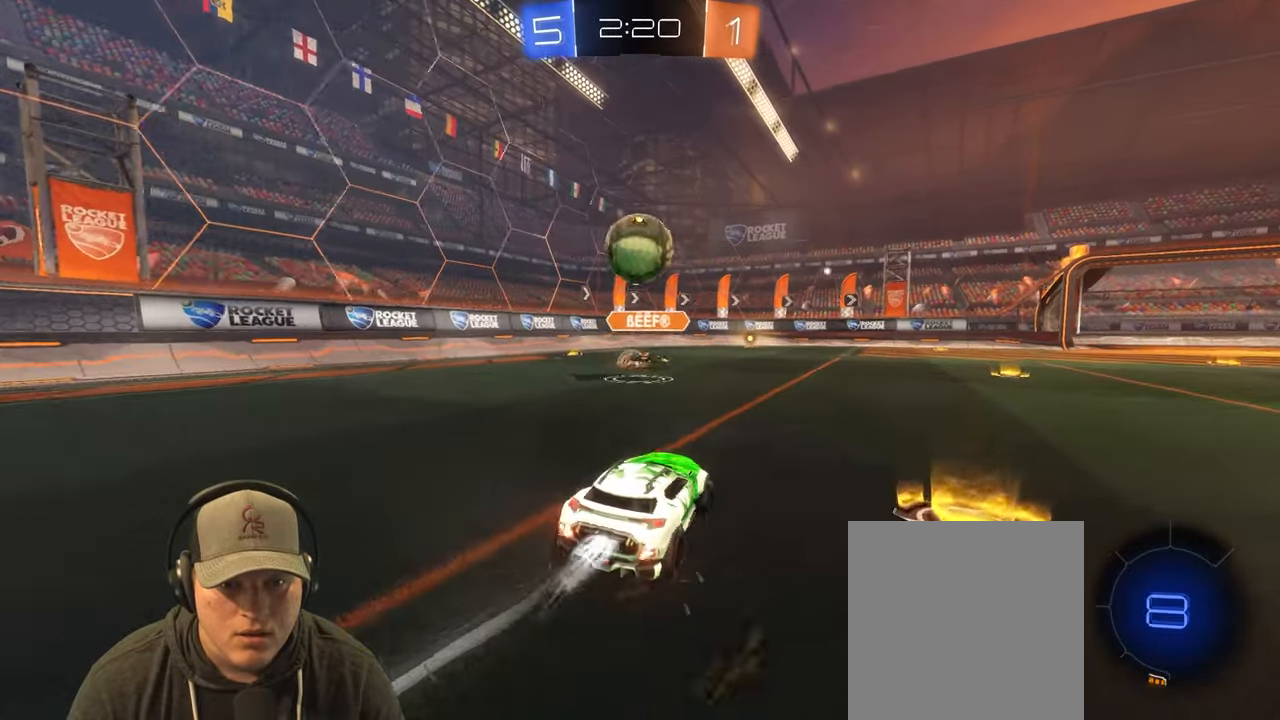
{"buttons": [], "left_stick": "up-right", "right_stick": "center", "events": [[33, "R2", "up"], [167, "CROSS", "up"], [167, "left_stick", "center"], [317, "CROSS", "down"], [367, "left_stick", "up-right"], [483, "CROSS", "up"]]}
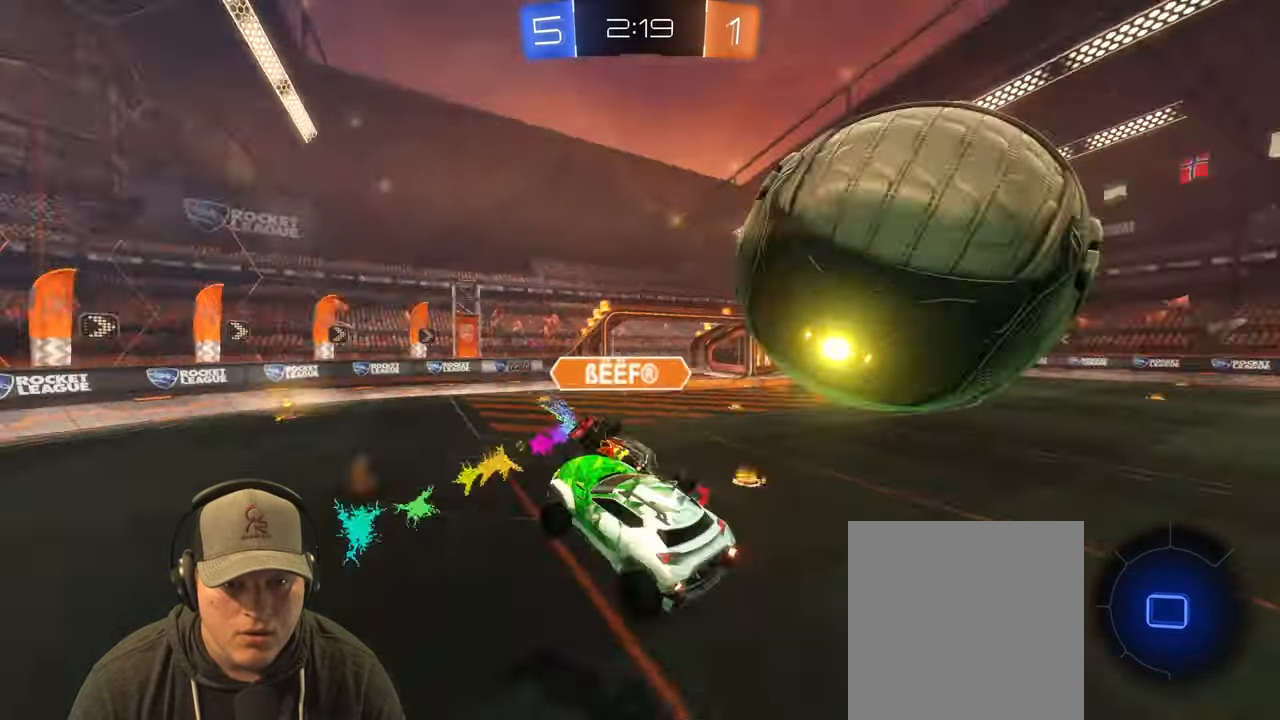
{"buttons": ["L1"], "left_stick": "right", "right_stick": "center", "events": [[217, "left_stick", "down-right"], [283, "TRIANGLE", "down"], [300, "L1", "down"], [433, "TRIANGLE", "up"], [483, "left_stick", "right"]]}
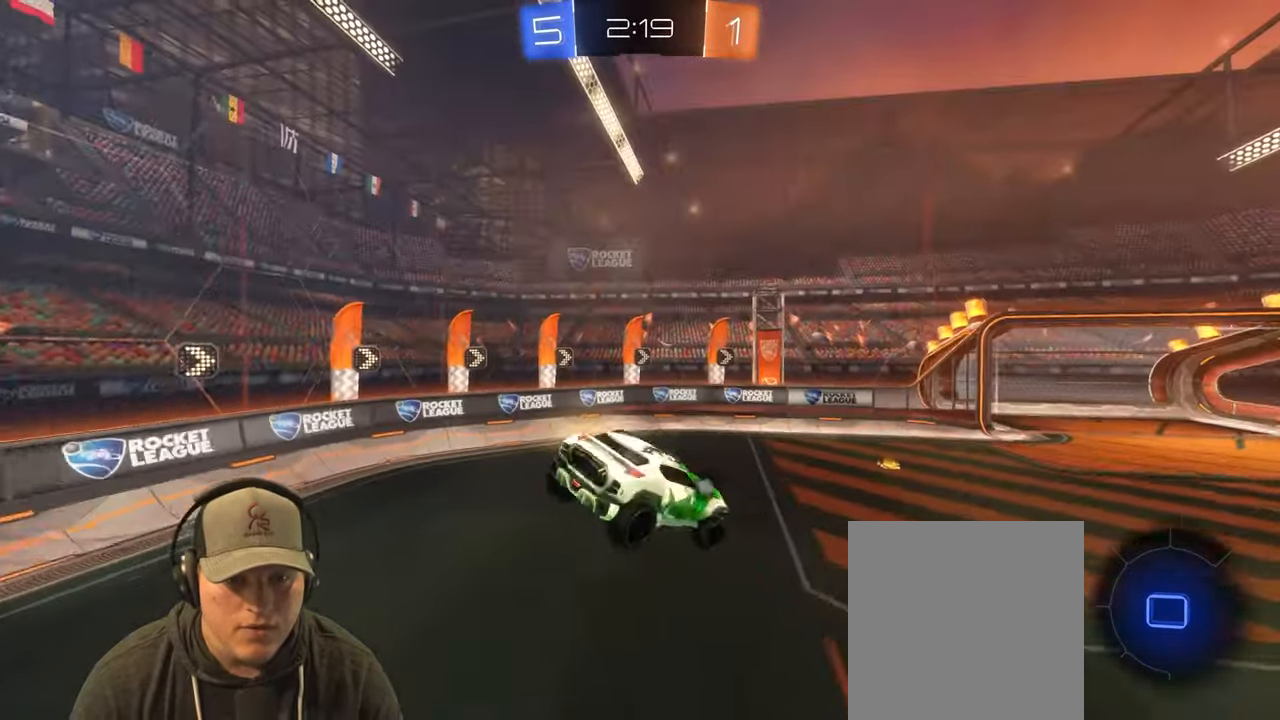
{"buttons": ["L1"], "left_stick": "down-left", "right_stick": "center", "events": [[317, "left_stick", "center"], [500, "left_stick", "down-left"]]}
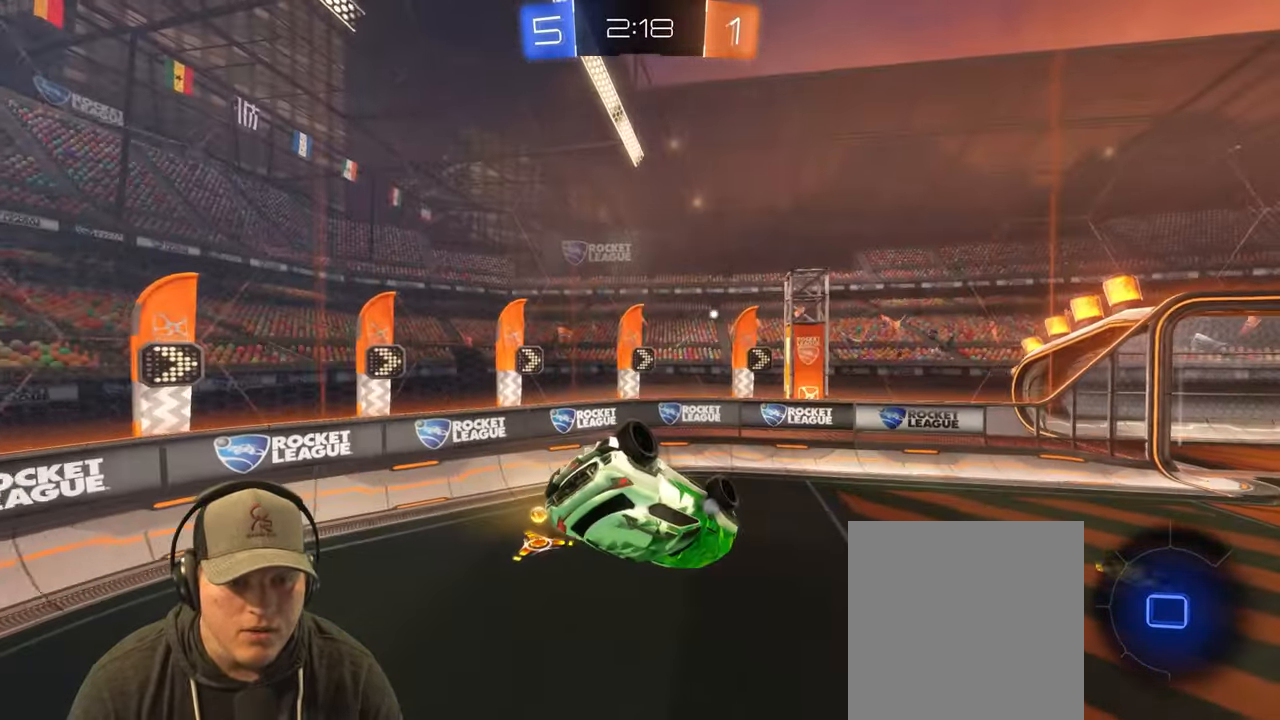
{"buttons": ["TRIANGLE"], "left_stick": "center", "right_stick": "center", "events": [[183, "left_stick", "down"], [317, "L1", "up"], [400, "left_stick", "center"], [417, "TRIANGLE", "down"]]}
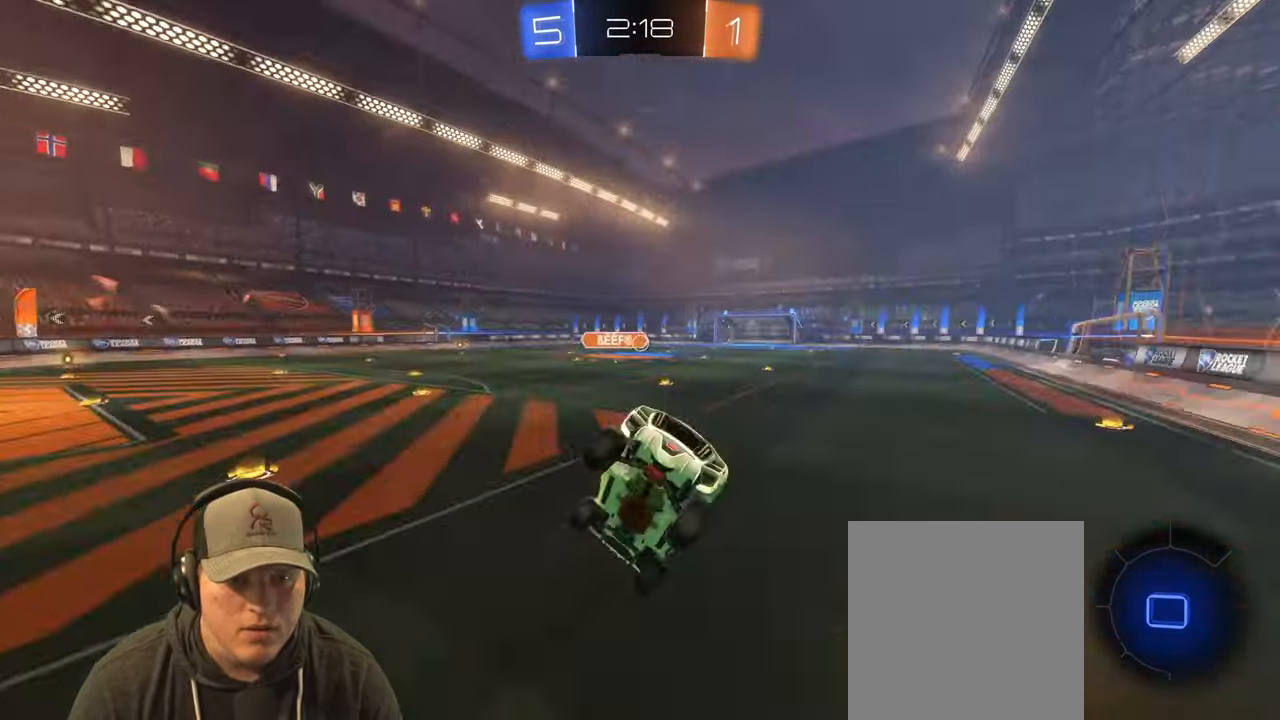
{"buttons": ["R2"], "left_stick": "up-right", "right_stick": "center", "events": [[33, "TRIANGLE", "up"], [83, "left_stick", "up-right"], [467, "R2", "down"]]}
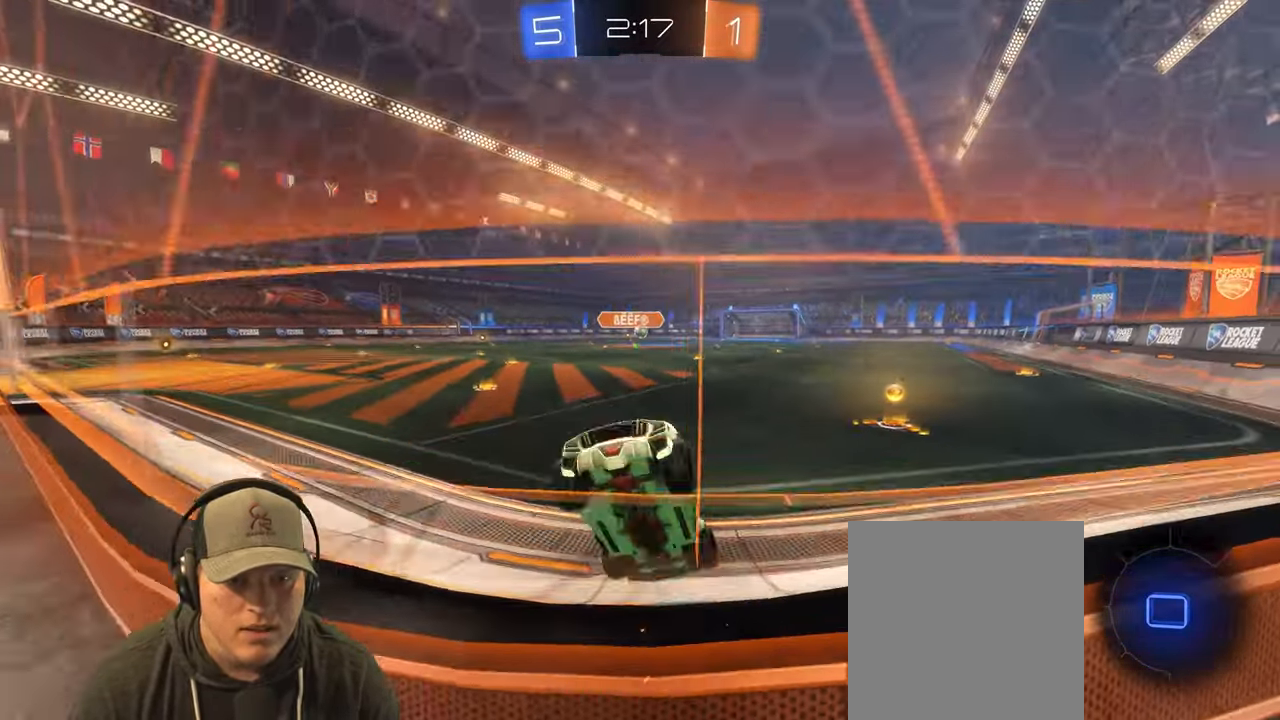
{"buttons": ["R2"], "left_stick": "up-right", "right_stick": "center", "events": []}
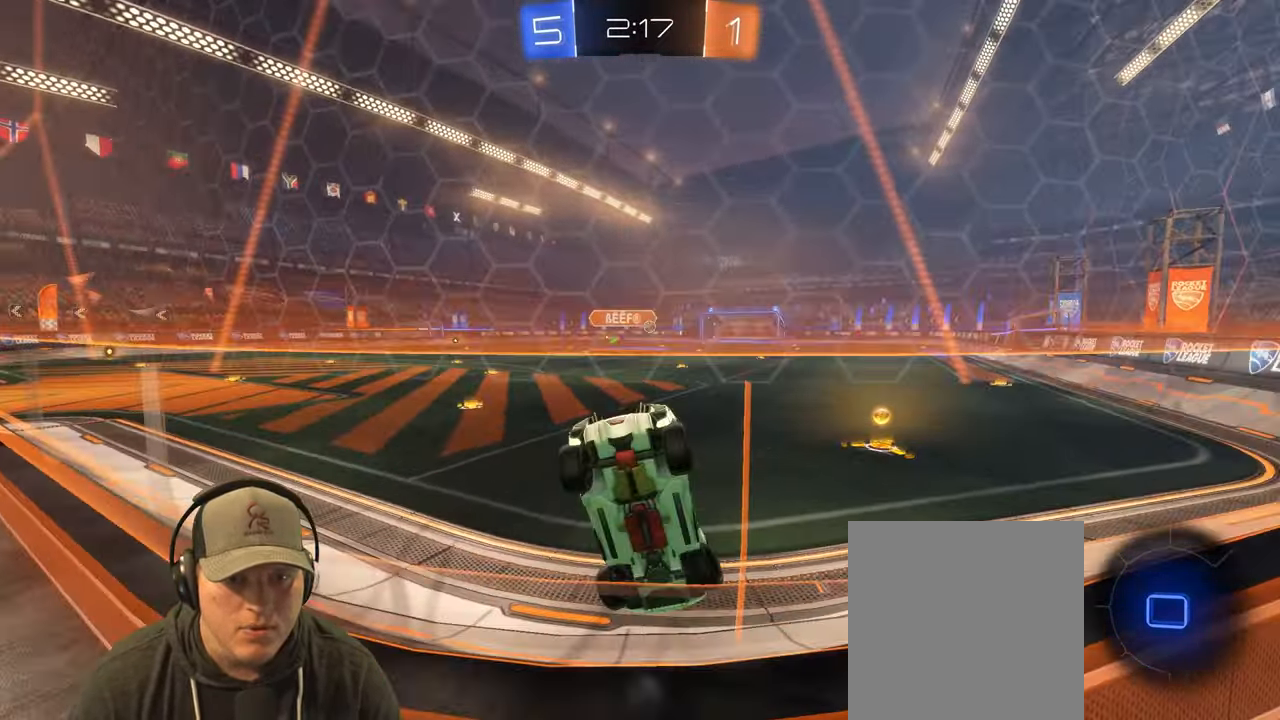
{"buttons": ["L1", "R2"], "left_stick": "left", "right_stick": "center", "events": [[150, "left_stick", "center"], [350, "left_stick", "left"], [500, "L1", "down"]]}
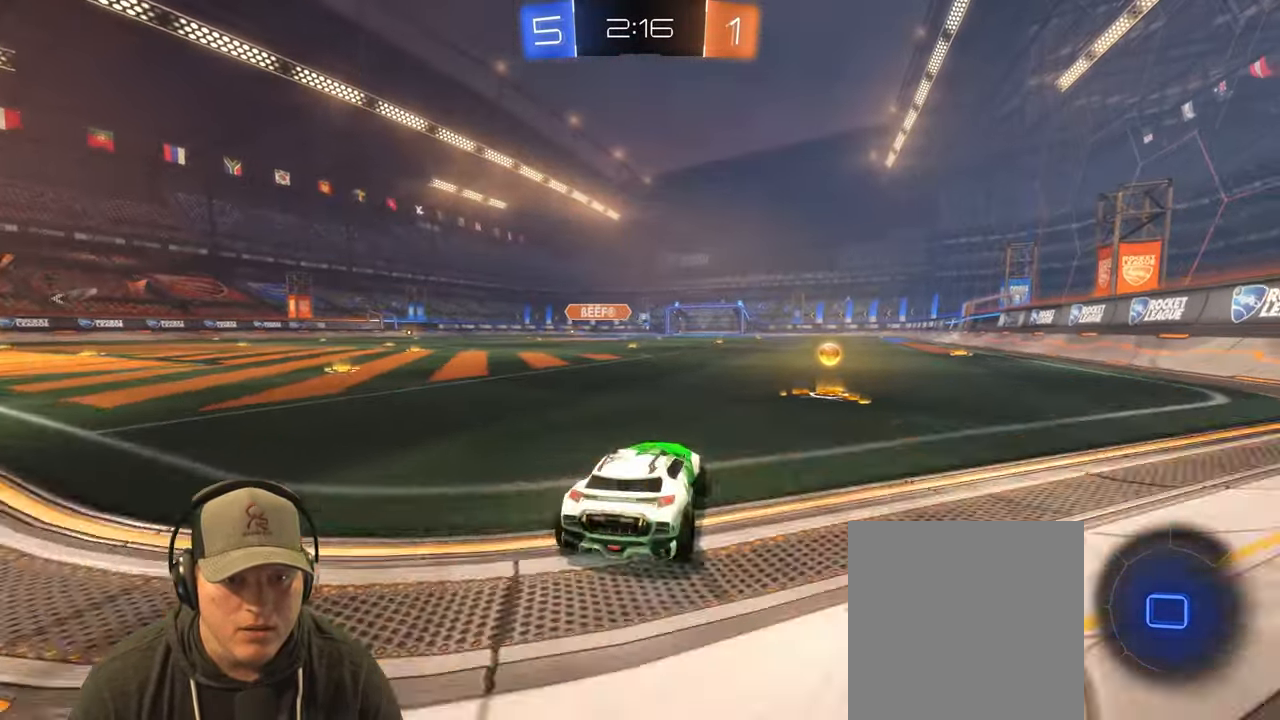
{"buttons": ["L1", "R2"], "left_stick": "right", "right_stick": "center", "events": [[33, "CROSS", "down"], [67, "left_stick", "up-right"], [117, "CROSS", "up"], [167, "CROSS", "down"], [233, "left_stick", "down-right"], [300, "CROSS", "up"], [450, "left_stick", "right"]]}
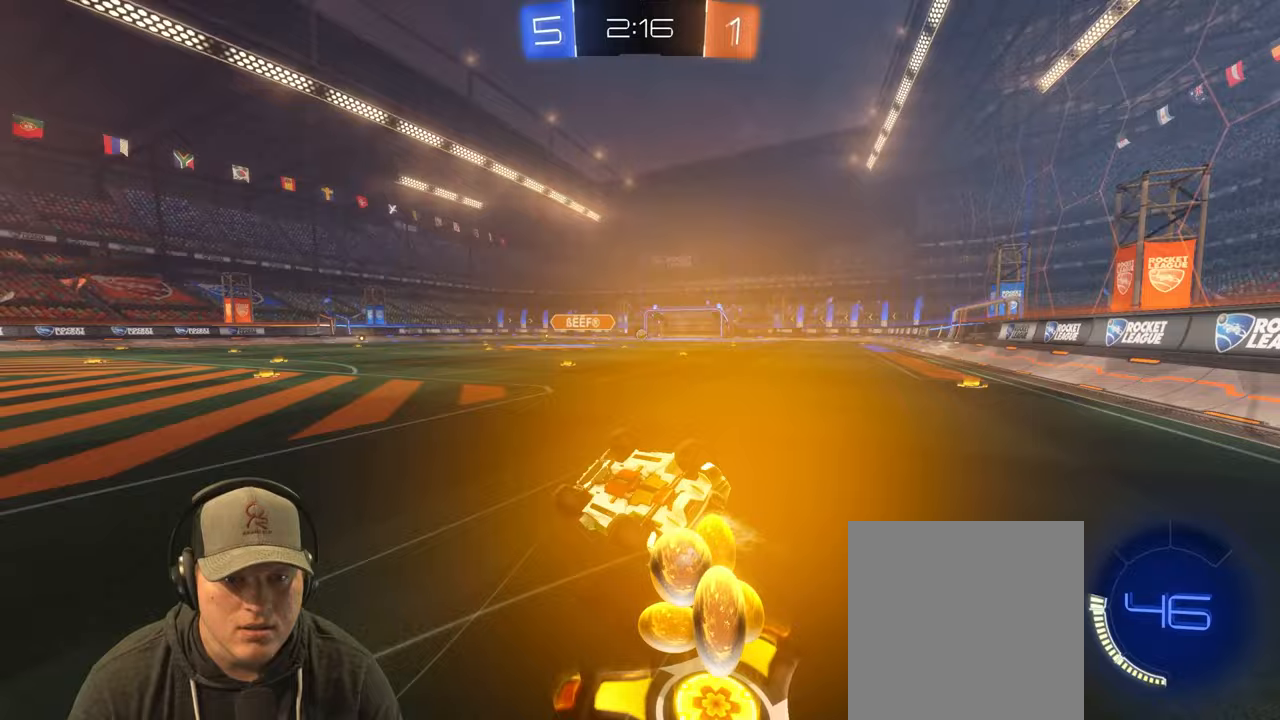
{"buttons": [], "left_stick": "center", "right_stick": "center", "events": [[200, "L1", "up"], [233, "R2", "up"], [233, "left_stick", "center"]]}
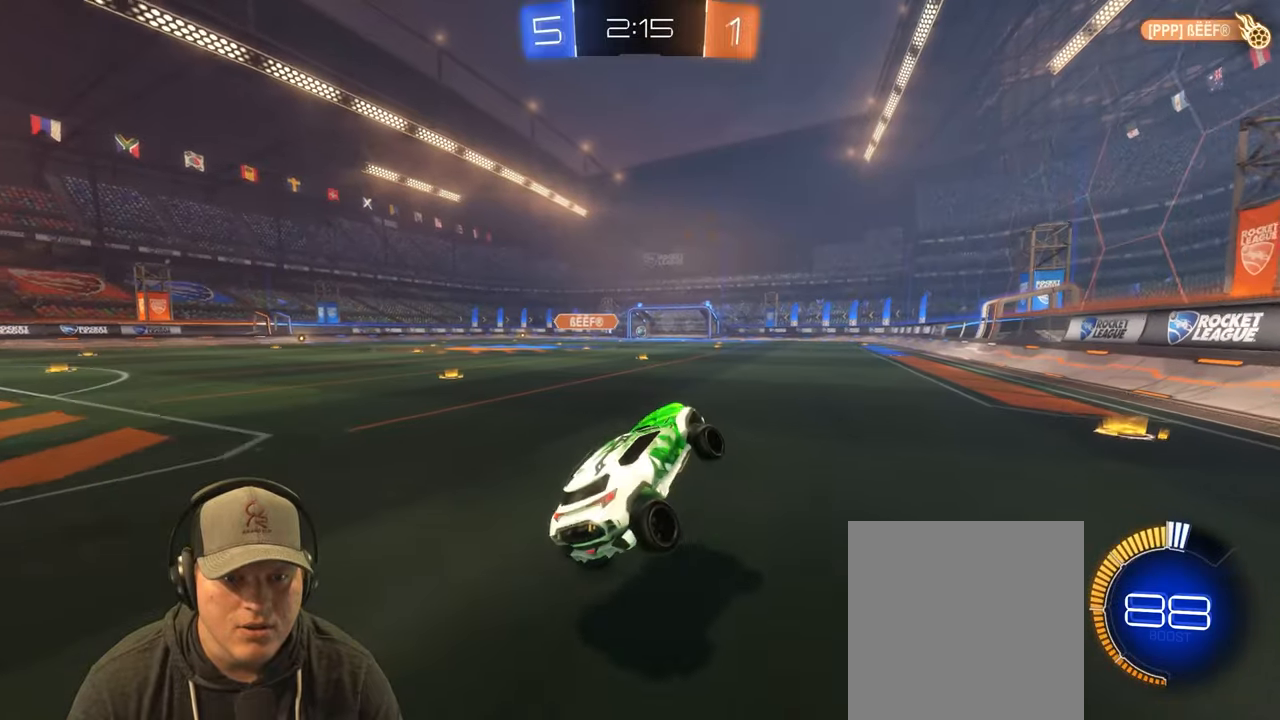
{"buttons": ["R2"], "left_stick": "left", "right_stick": "center", "events": [[117, "R2", "down"], [283, "left_stick", "left"]]}
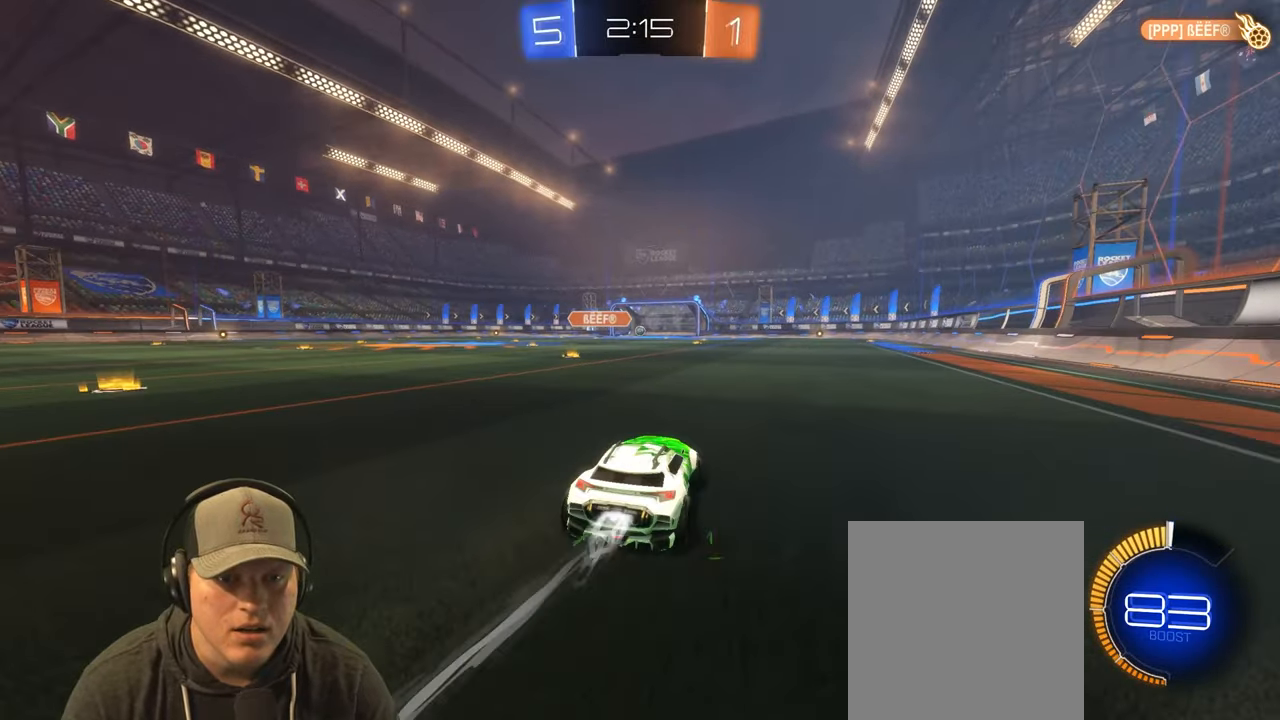
{"buttons": ["L1", "R2"], "left_stick": "down-right", "right_stick": "center", "events": [[83, "CROSS", "down"], [100, "L1", "down"], [100, "left_stick", "up"], [150, "left_stick", "up-right"], [167, "CROSS", "up"], [217, "CROSS", "down"], [300, "left_stick", "down-right"], [350, "CROSS", "up"]]}
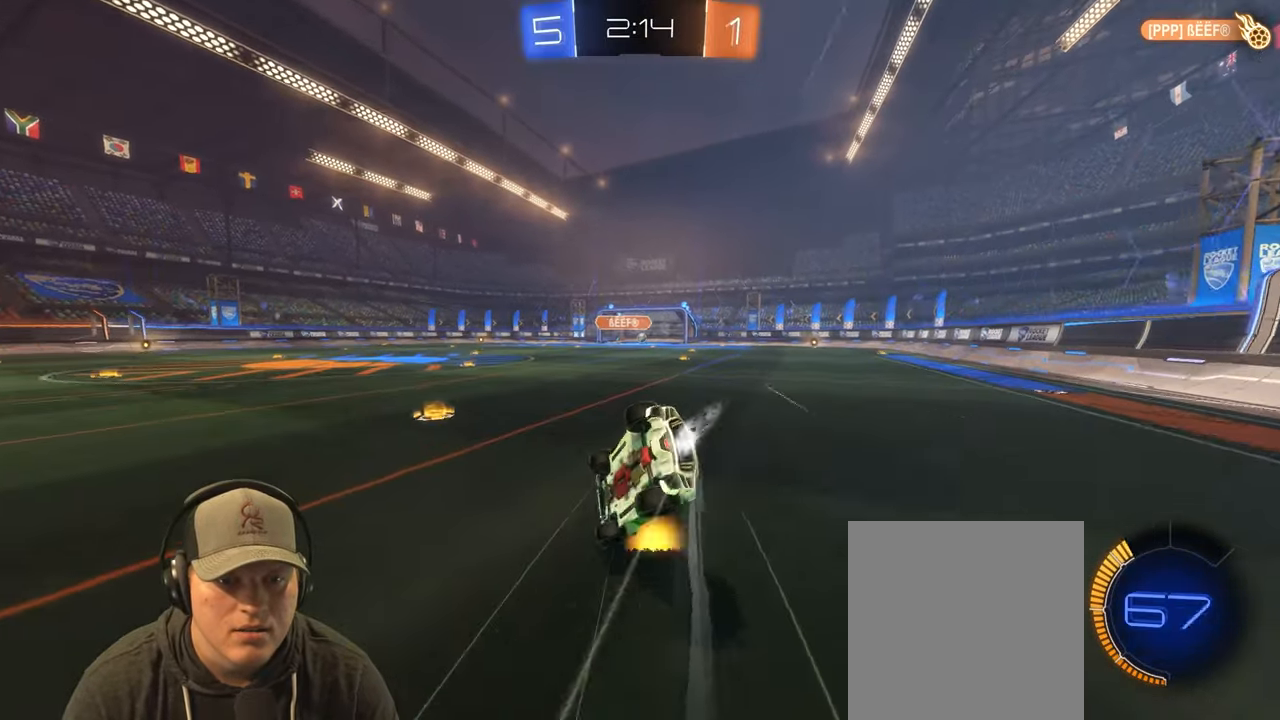
{"buttons": ["L1"], "left_stick": "right", "right_stick": "center", "events": [[200, "R2", "up"], [317, "left_stick", "right"]]}
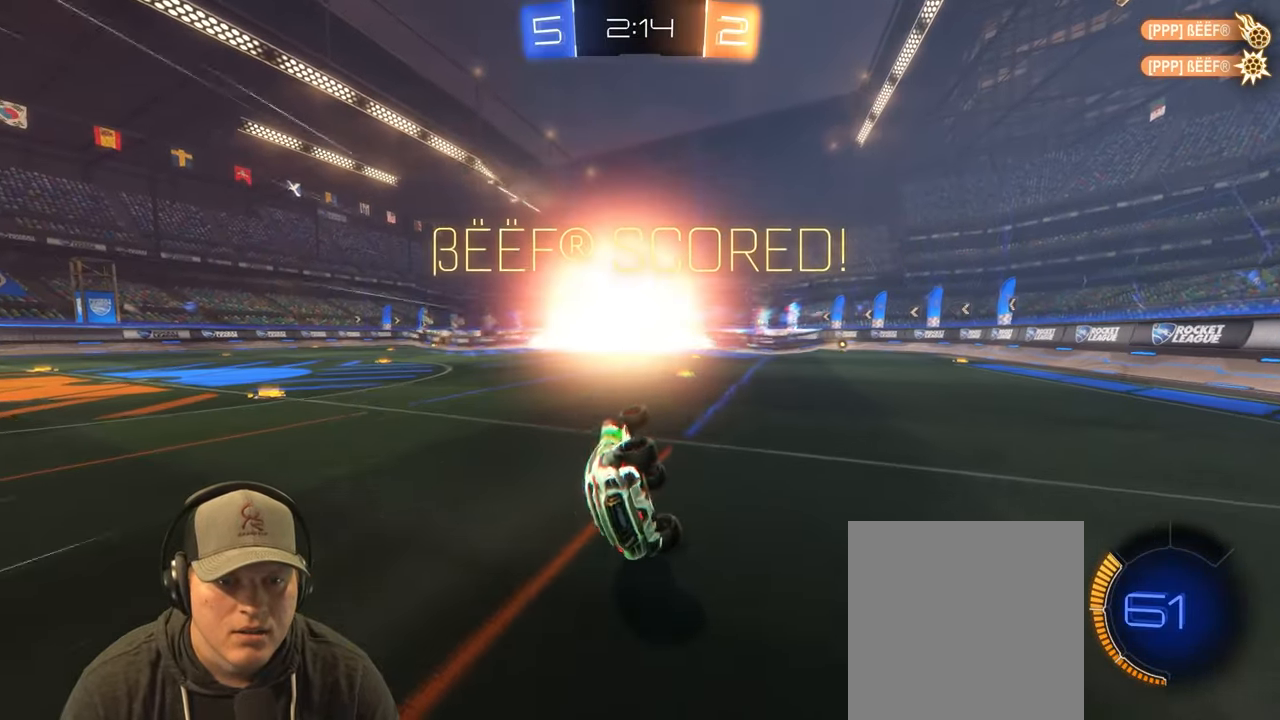
{"buttons": [], "left_stick": "center", "right_stick": "center", "events": [[50, "L1", "up"], [50, "left_stick", "center"]]}
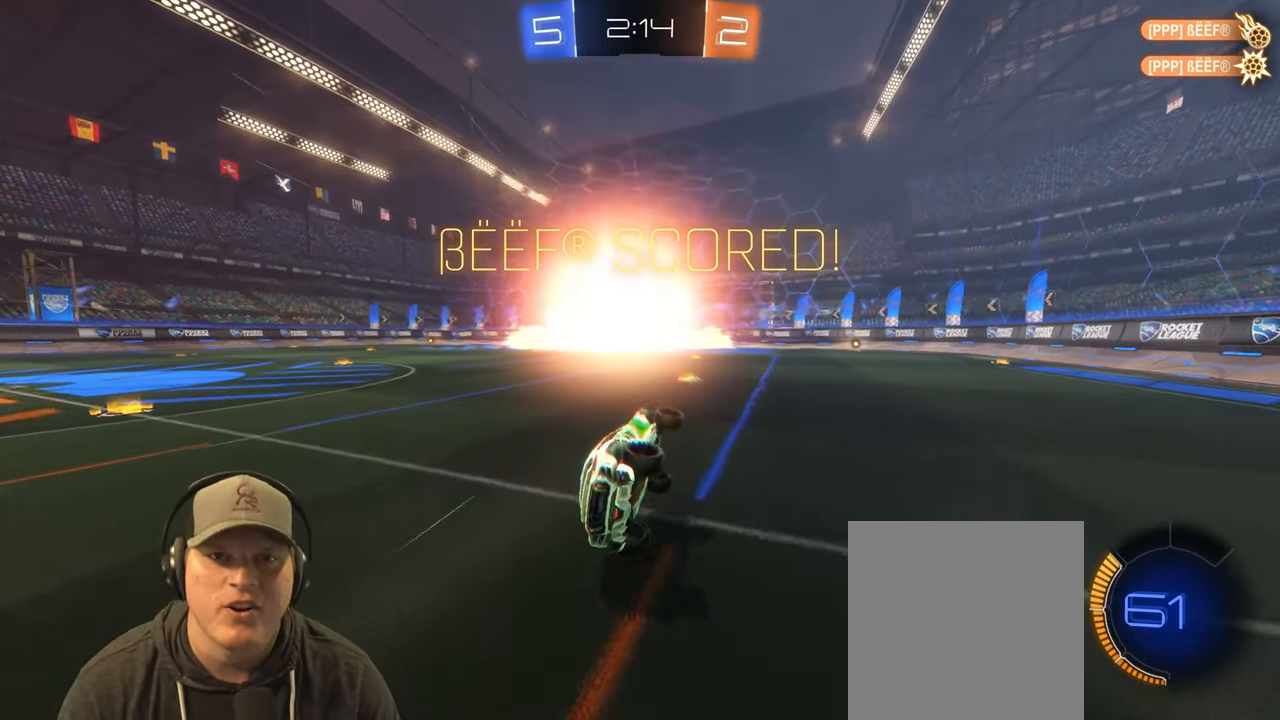
{"buttons": [], "left_stick": "left", "right_stick": "center", "events": [[467, "left_stick", "left"]]}
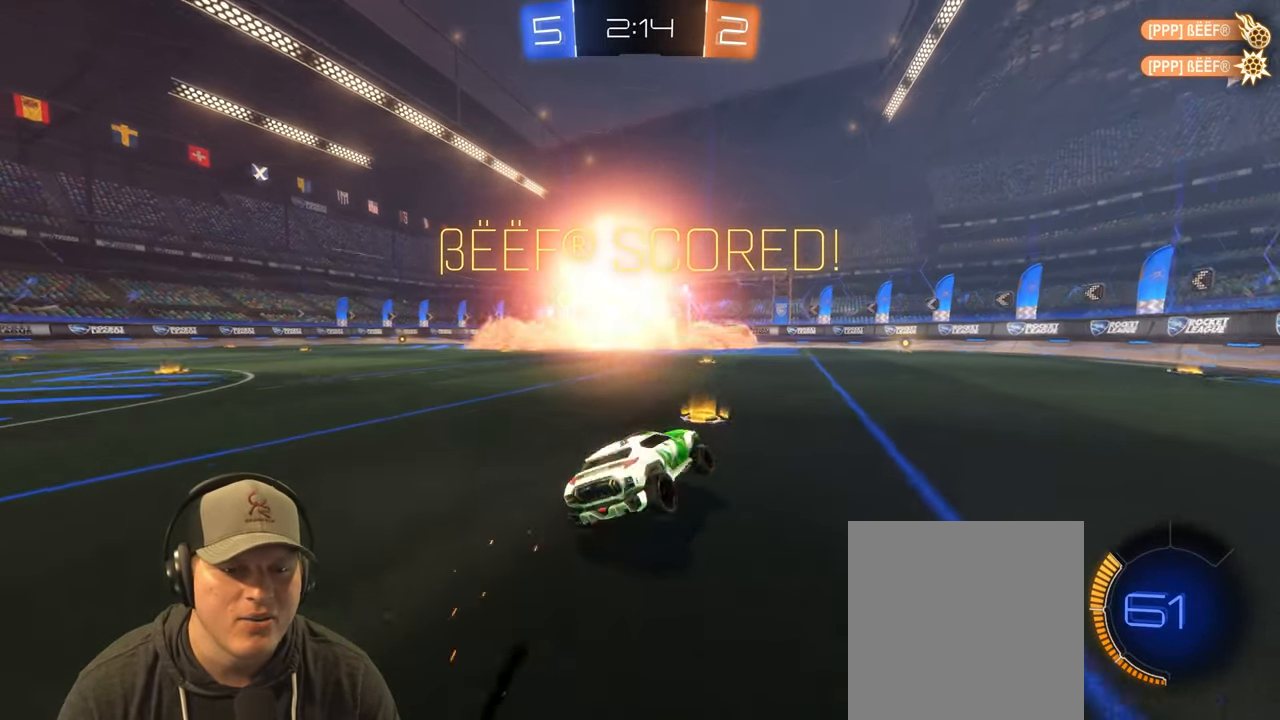
{"buttons": ["CROSS"], "left_stick": "up", "right_stick": "center", "events": [[383, "left_stick", "up"], [450, "CROSS", "down"]]}
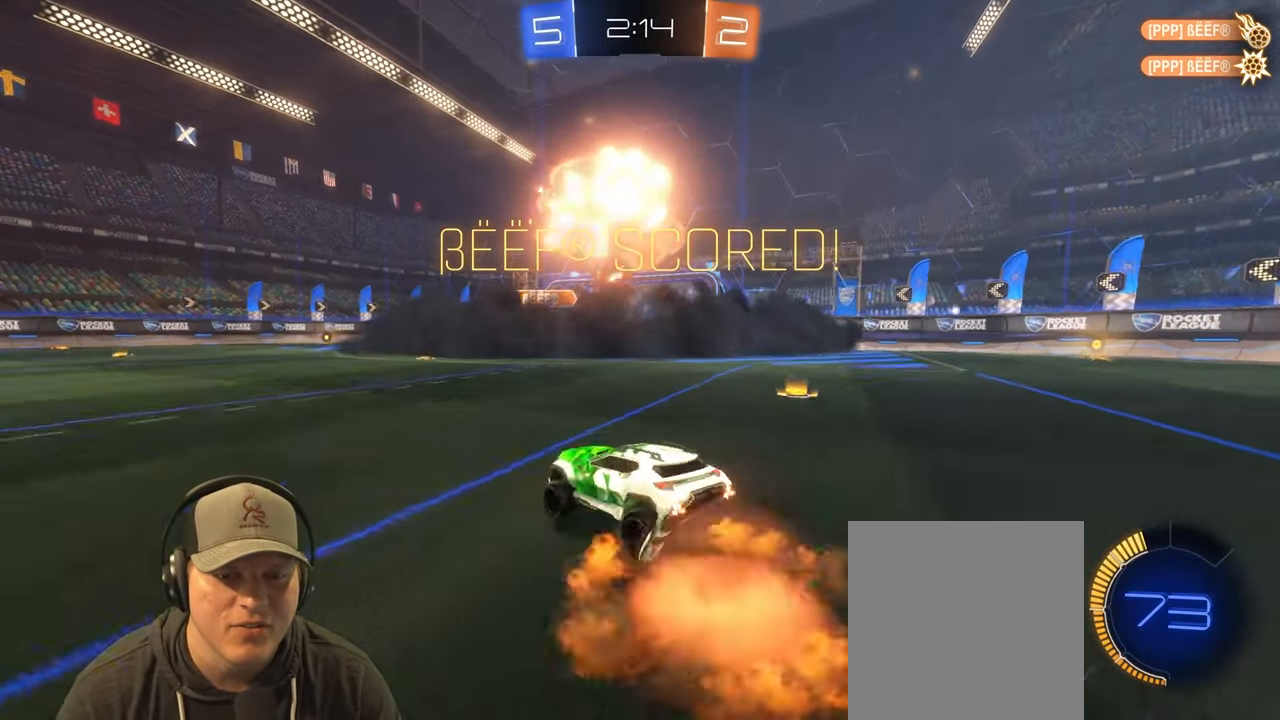
{"buttons": ["DPAD_UP"], "left_stick": "center", "right_stick": "center", "events": [[50, "CROSS", "up"], [83, "left_stick", "up-right"], [117, "CROSS", "down"], [200, "left_stick", "center"], [250, "CROSS", "up"], [350, "DPAD_LEFT", "down"], [433, "DPAD_LEFT", "up"], [500, "DPAD_UP", "down"]]}
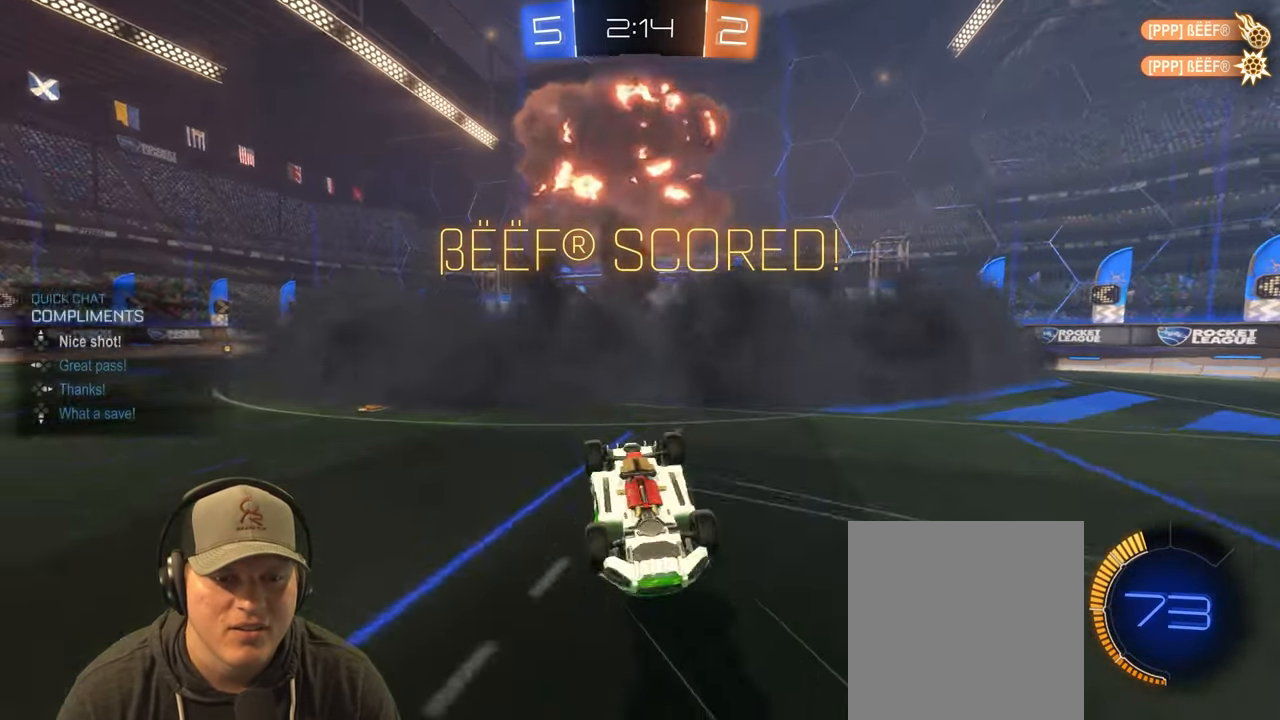
{"buttons": [], "left_stick": "center", "right_stick": "center", "events": [[117, "DPAD_UP", "up"]]}
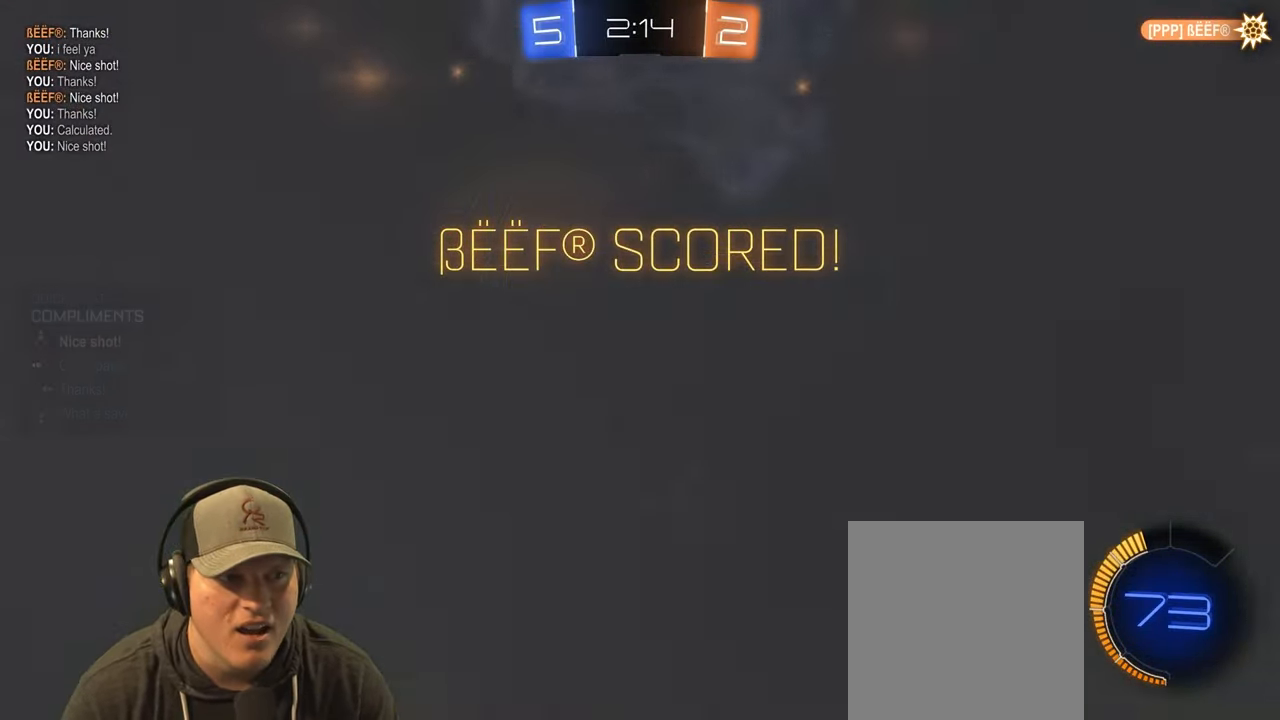
{"buttons": [], "left_stick": "center", "right_stick": "center", "events": [[350, "CROSS", "down"], [483, "CROSS", "up"]]}
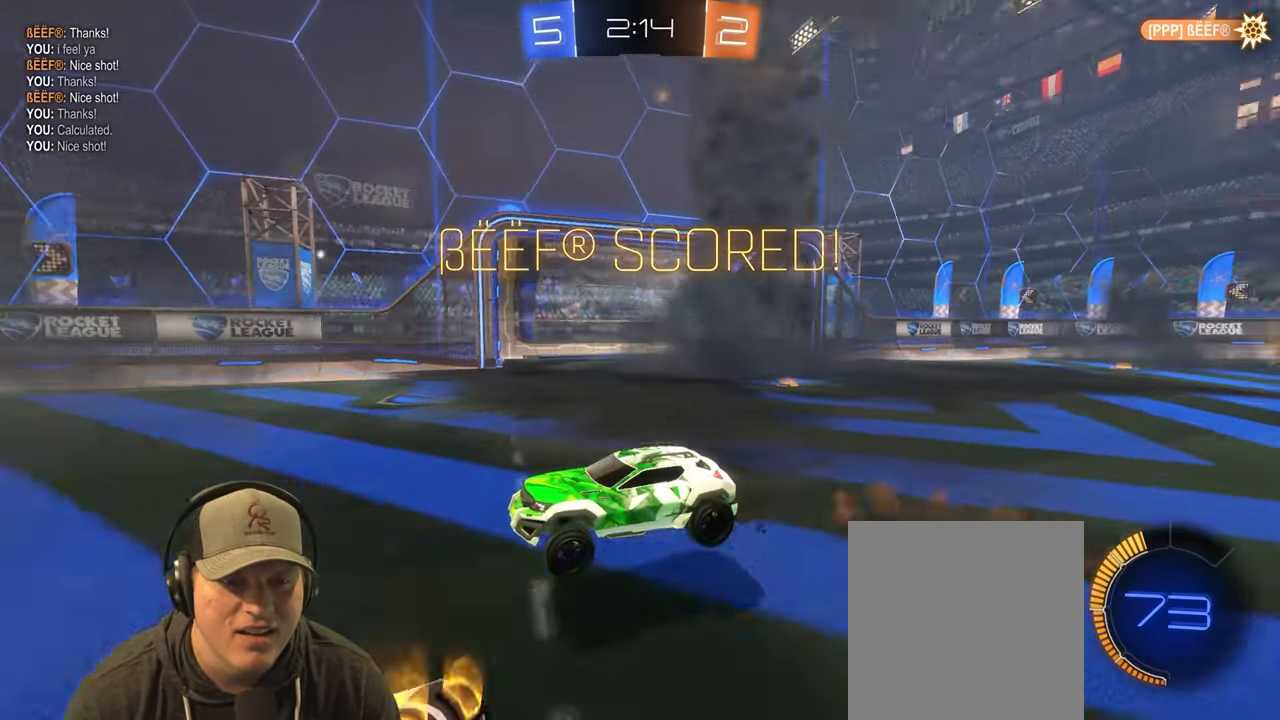
{"buttons": [], "left_stick": "center", "right_stick": "center", "events": []}
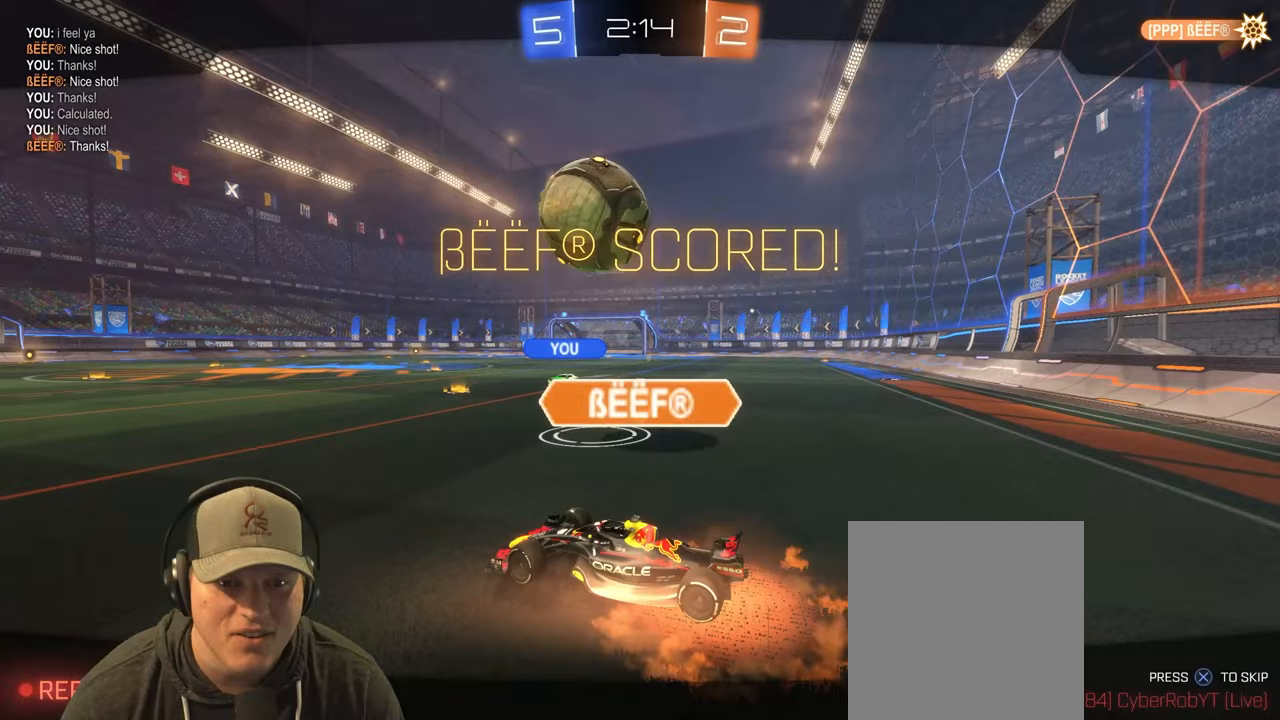
{"buttons": [], "left_stick": "center", "right_stick": "center", "events": []}
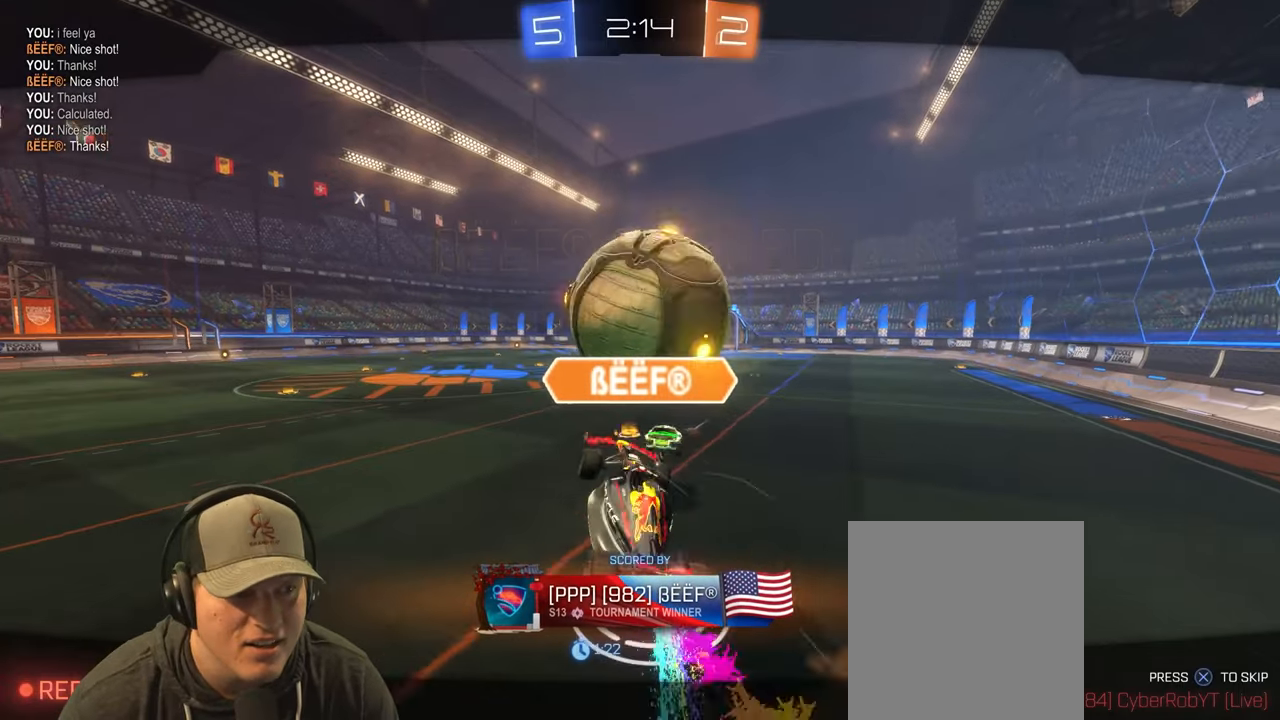
{"buttons": [], "left_stick": "center", "right_stick": "center", "events": [[333, "CROSS", "down"], [500, "CROSS", "up"]]}